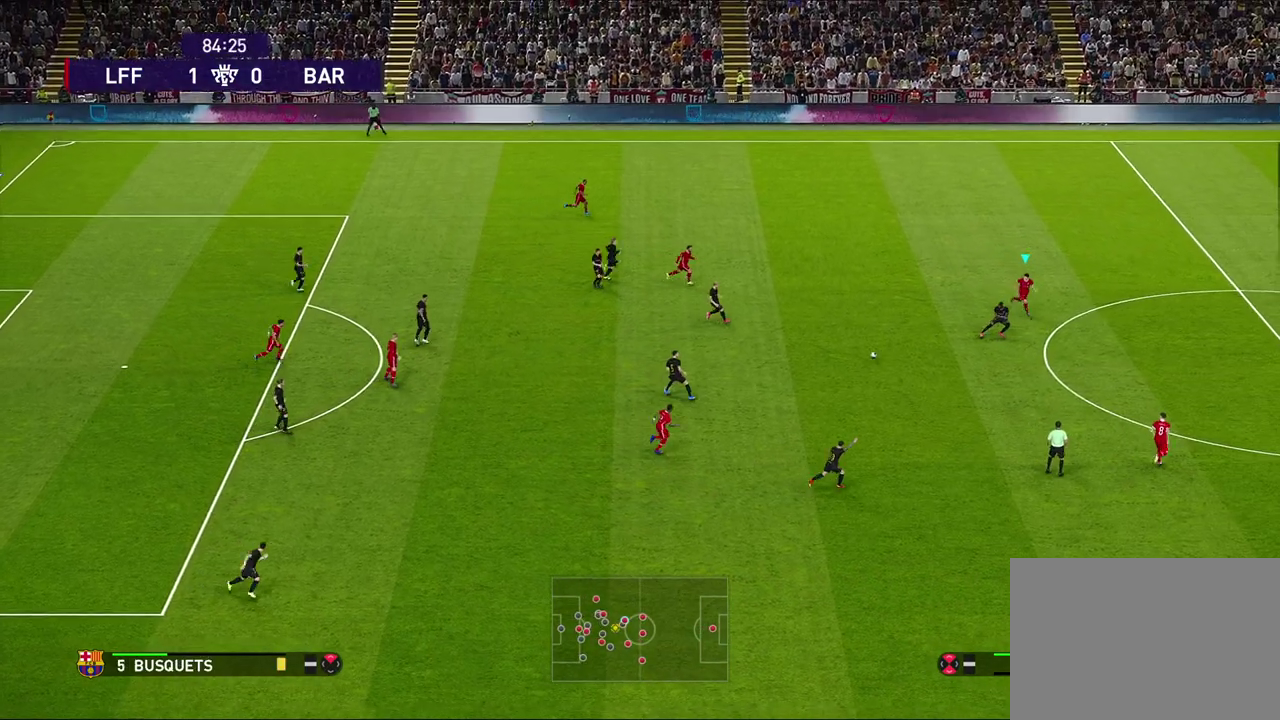
Gameplay with a controller (PlayStation layout); each line is a JSON object with the inputs held at the frame after it (dt_ms = milliseconds from this image to that frame). "events" lists button and stick changes between this image and that frame as [ms after this image, input, new state], when the widget could be followed in between.
{"dt_ms": 500, "buttons": ["R1"], "left_stick": "up-right", "right_stick": "center", "events": [[67, "R1", "up"], [200, "left_stick", "right"], [233, "L1", "down"], [250, "left_stick", "up-right"], [267, "R1", "down"], [450, "L1", "up"]]}
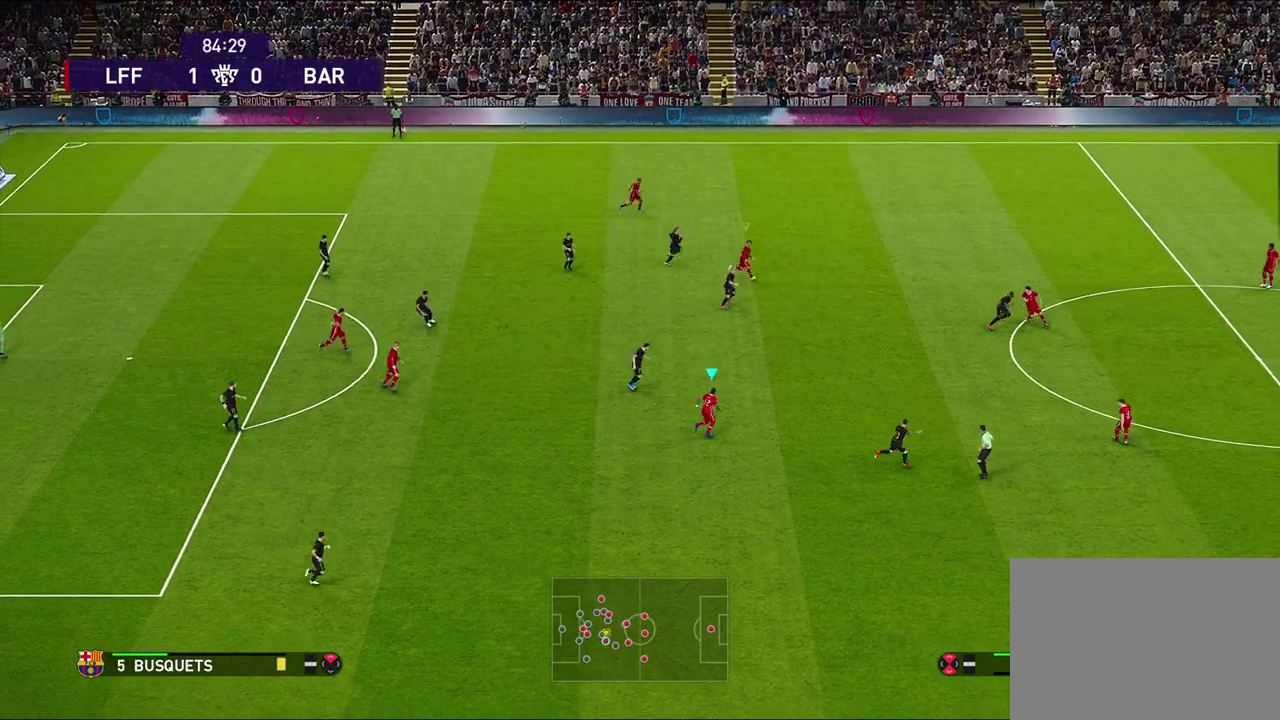
{"dt_ms": 500, "buttons": ["R1"], "left_stick": "up-right", "right_stick": "center", "events": []}
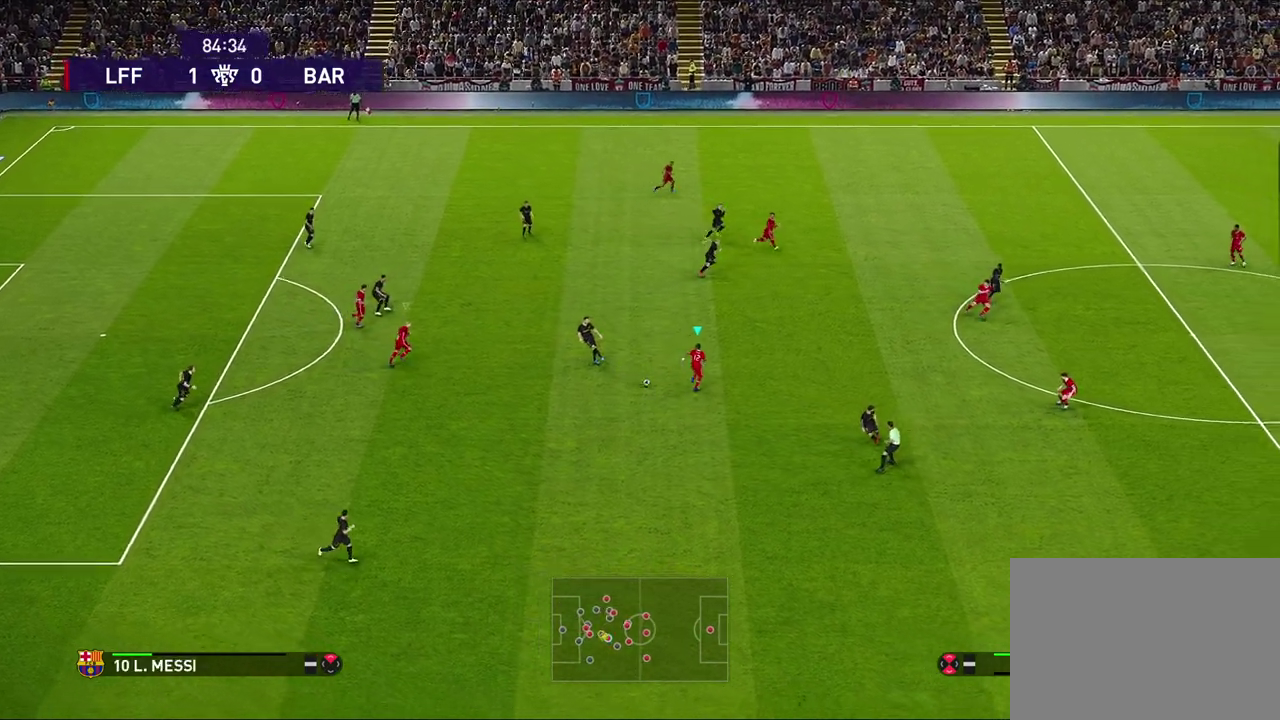
{"dt_ms": 400, "buttons": ["L1"], "left_stick": "right", "right_stick": "center", "events": [[217, "R1", "up"], [217, "left_stick", "right"], [400, "L1", "down"]]}
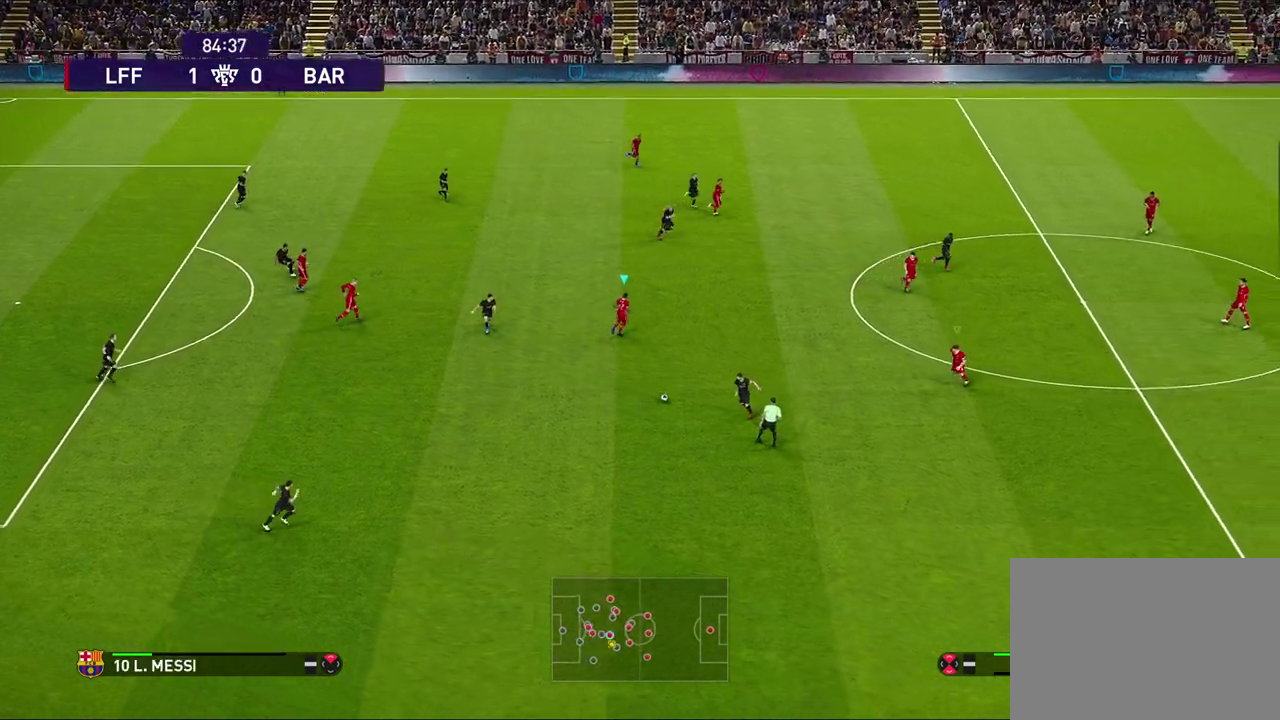
{"dt_ms": 700, "buttons": [], "left_stick": "down-right", "right_stick": "center", "events": [[133, "left_stick", "down-right"], [183, "L1", "up"], [367, "left_stick", "center"], [400, "CROSS", "down"], [633, "CROSS", "up"], [633, "left_stick", "down-right"]]}
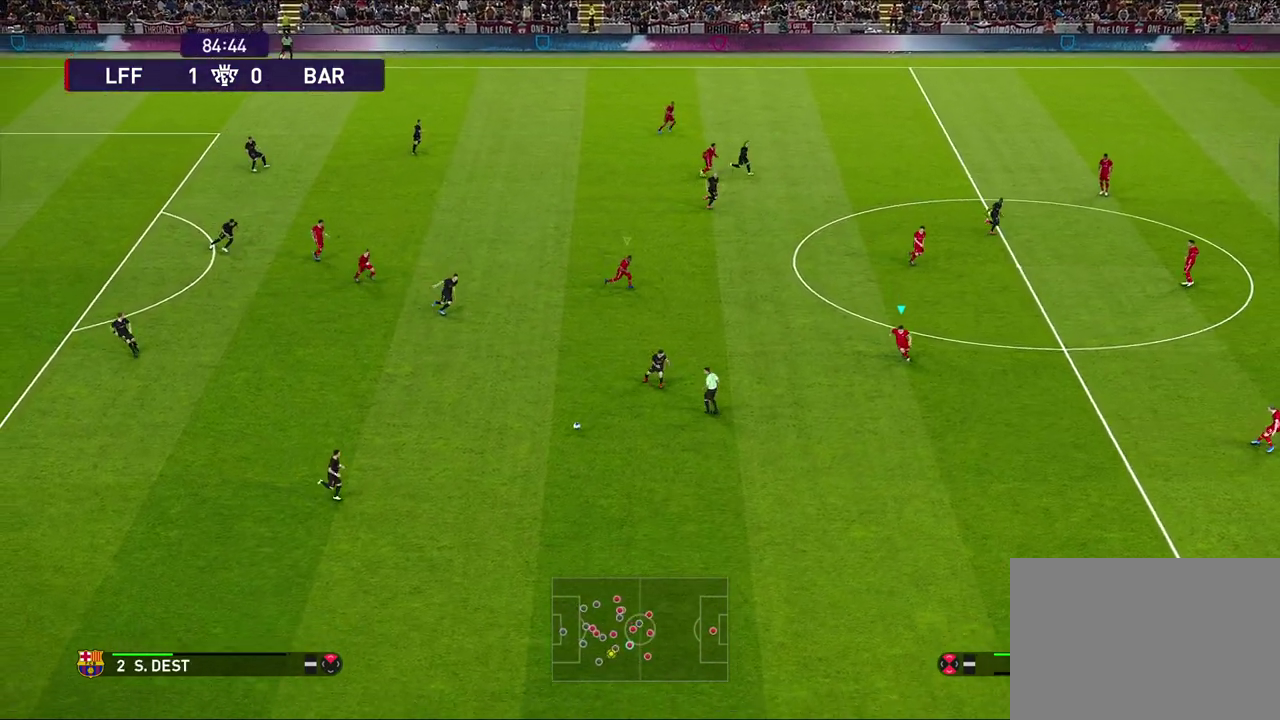
{"dt_ms": 500, "buttons": ["R1"], "left_stick": "down", "right_stick": "center", "events": [[33, "left_stick", "down"], [333, "R1", "down"]]}
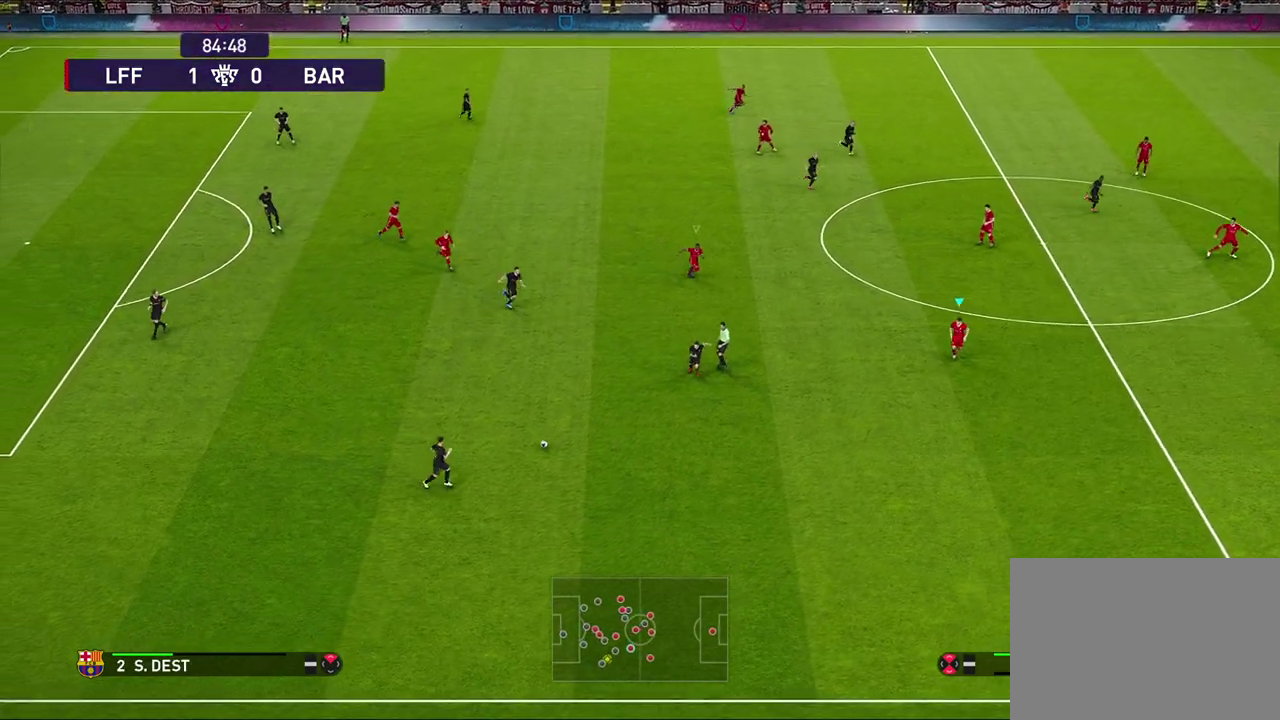
{"dt_ms": 400, "buttons": ["CROSS", "R1"], "left_stick": "down", "right_stick": "center", "events": [[350, "CROSS", "down"]]}
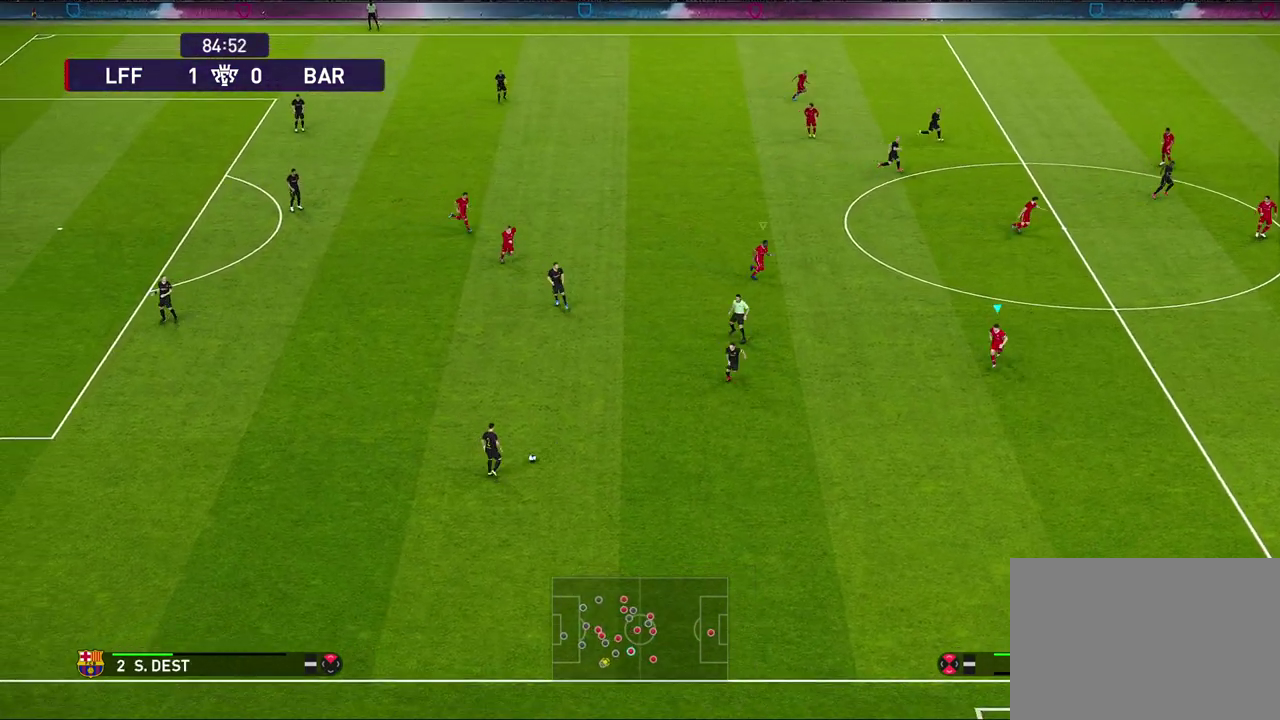
{"dt_ms": 300, "buttons": [], "left_stick": "down-left", "right_stick": "center", "events": [[117, "left_stick", "down-left"], [150, "R1", "up"], [217, "CROSS", "up"]]}
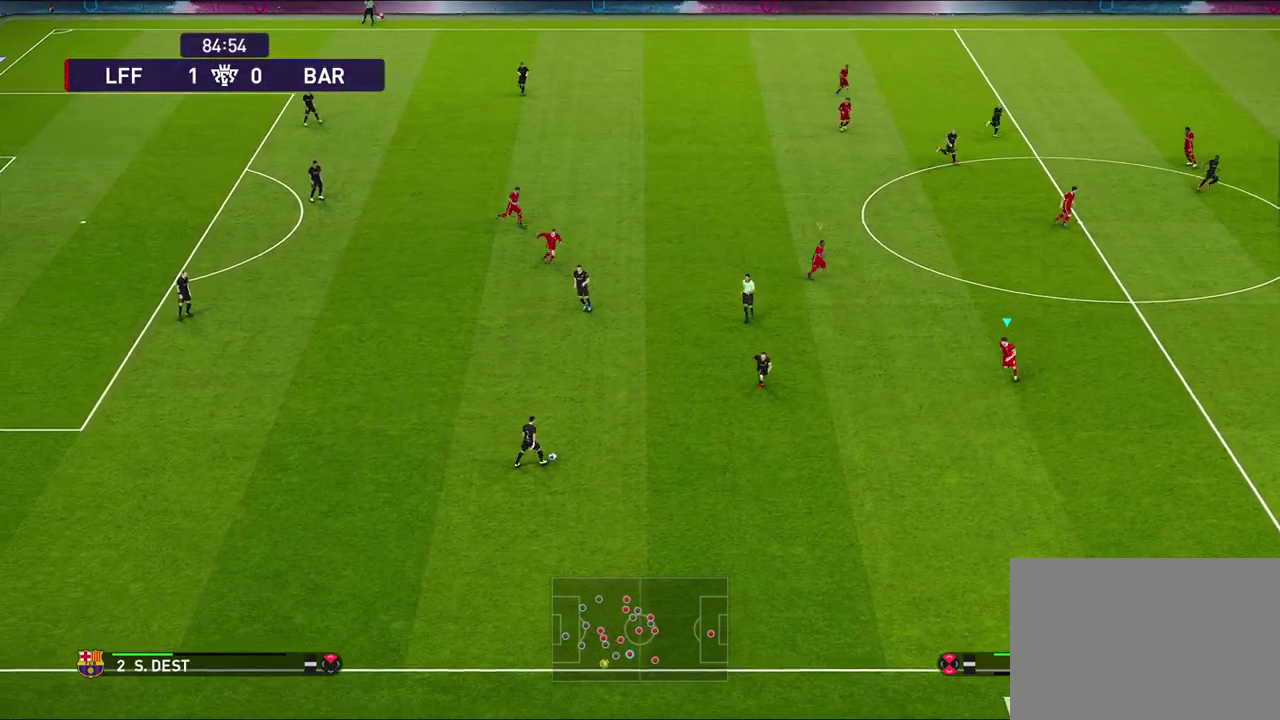
{"dt_ms": 600, "buttons": [], "left_stick": "down-left", "right_stick": "center", "events": [[33, "L1", "down"], [200, "L1", "up"]]}
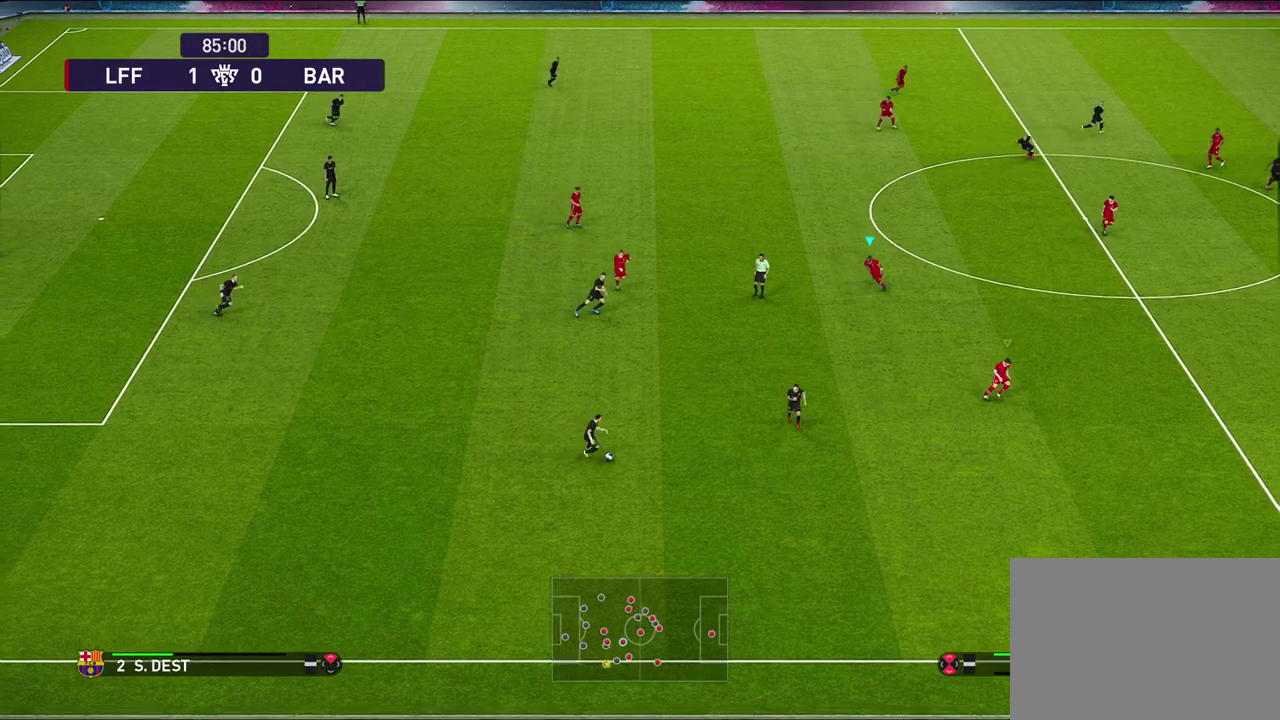
{"dt_ms": 600, "buttons": ["L1"], "left_stick": "down", "right_stick": "center", "events": [[33, "R1", "down"], [50, "CROSS", "down"], [350, "left_stick", "down"], [417, "R1", "up"], [483, "CROSS", "up"], [500, "L1", "down"]]}
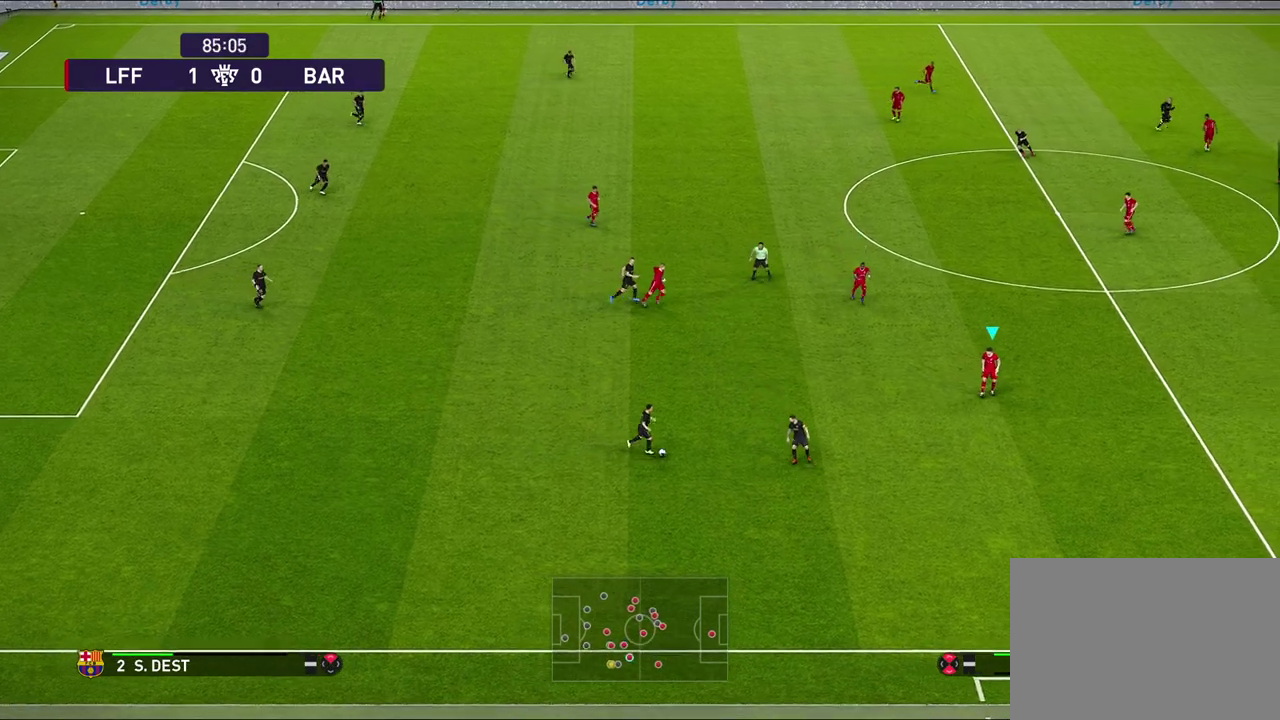
{"dt_ms": 600, "buttons": ["R1"], "left_stick": "down", "right_stick": "center", "events": [[50, "R1", "down"], [67, "L1", "up"]]}
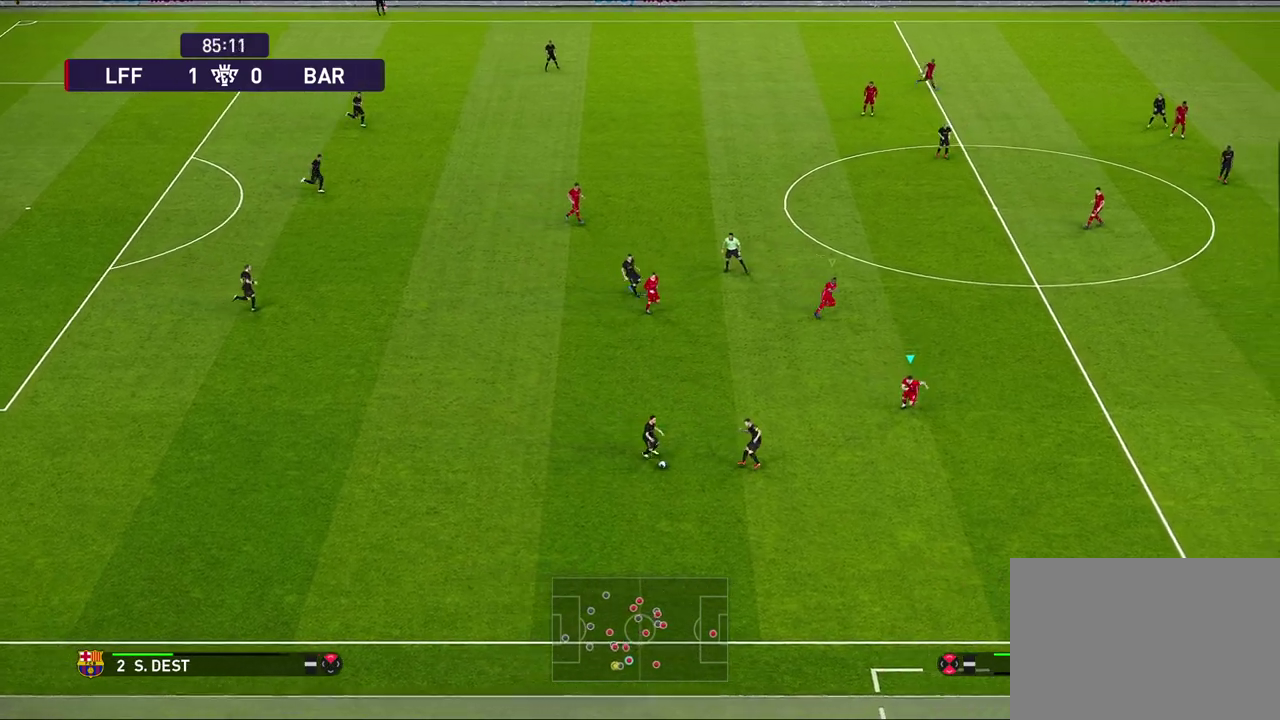
{"dt_ms": 600, "buttons": [], "left_stick": "down", "right_stick": "center", "events": [[117, "R1", "up"], [333, "L1", "down"], [467, "L1", "up"]]}
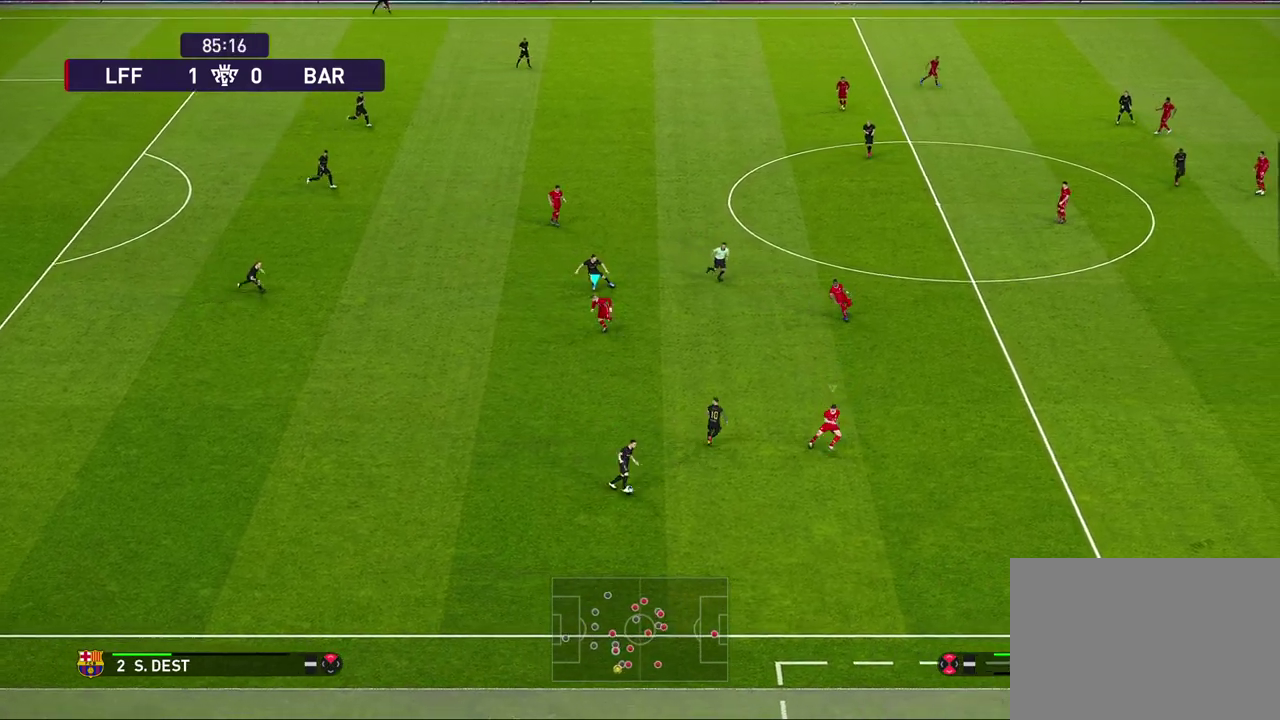
{"dt_ms": 300, "buttons": [], "left_stick": "down-left", "right_stick": "center", "events": [[33, "left_stick", "down-left"]]}
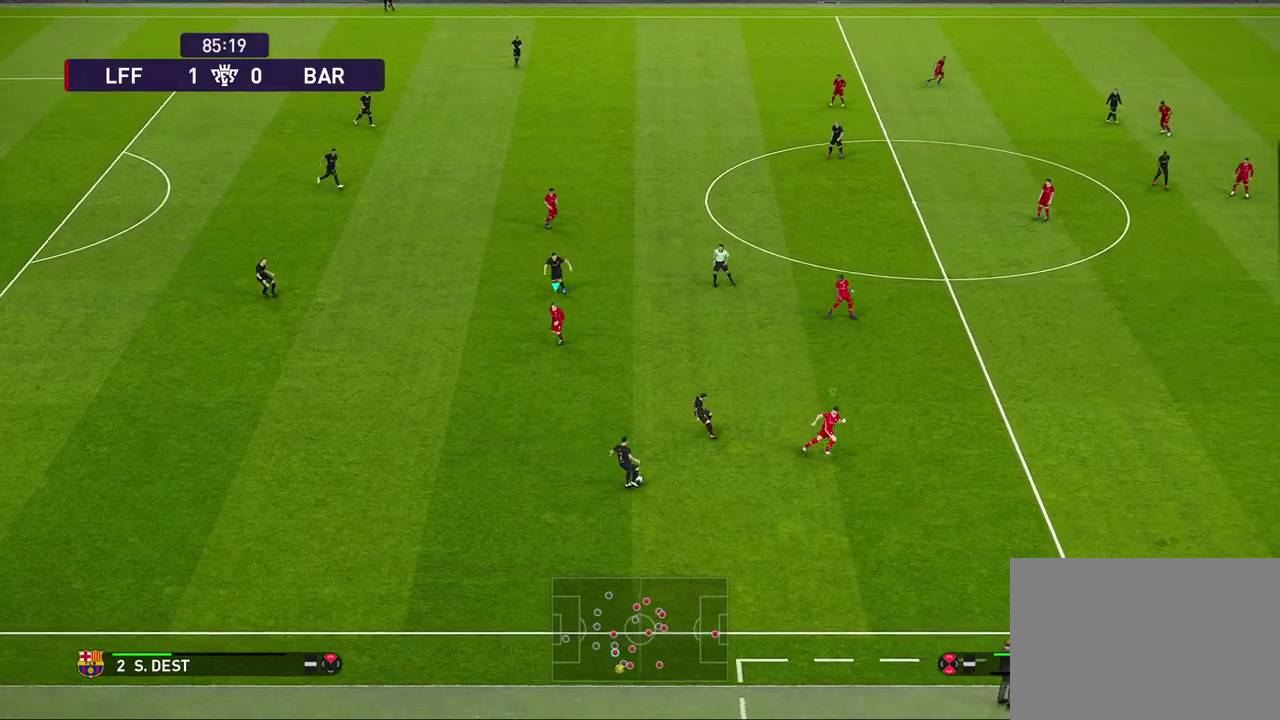
{"dt_ms": 300, "buttons": [], "left_stick": "center", "right_stick": "center", "events": [[167, "left_stick", "center"]]}
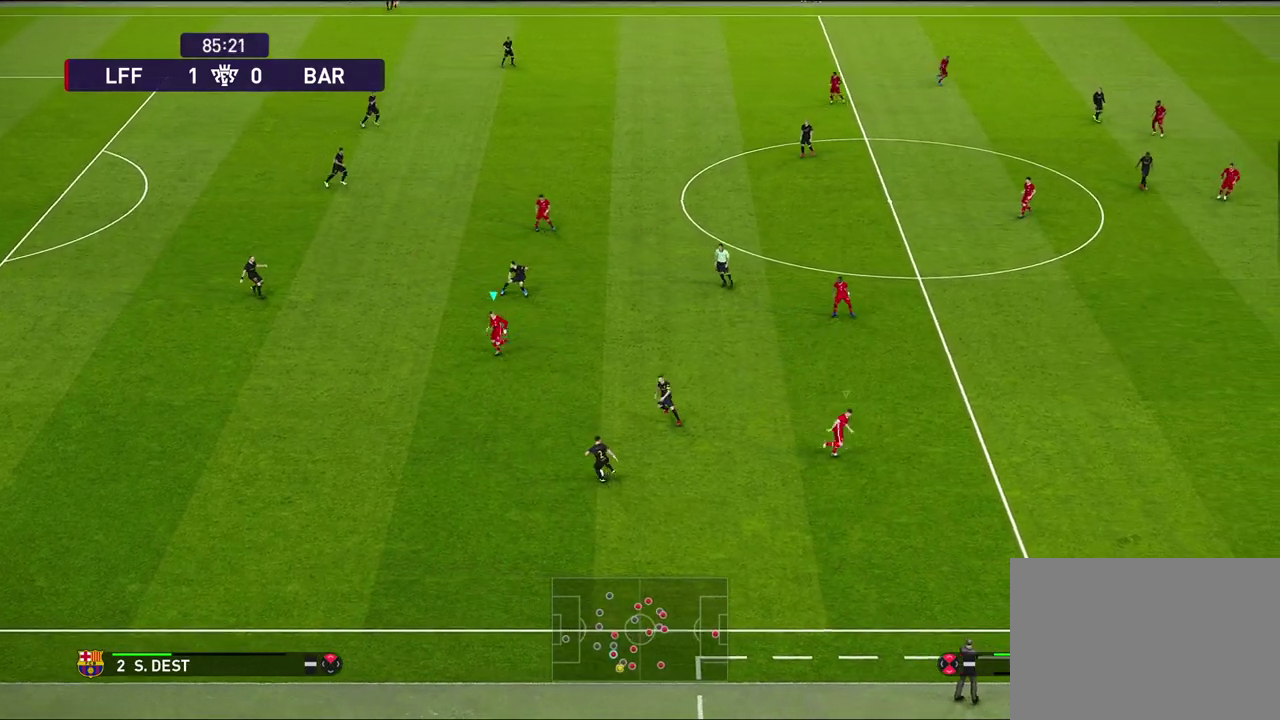
{"dt_ms": 500, "buttons": ["R1"], "left_stick": "right", "right_stick": "center", "events": [[67, "L1", "down"], [117, "left_stick", "right"], [250, "L1", "up"], [417, "R1", "down"]]}
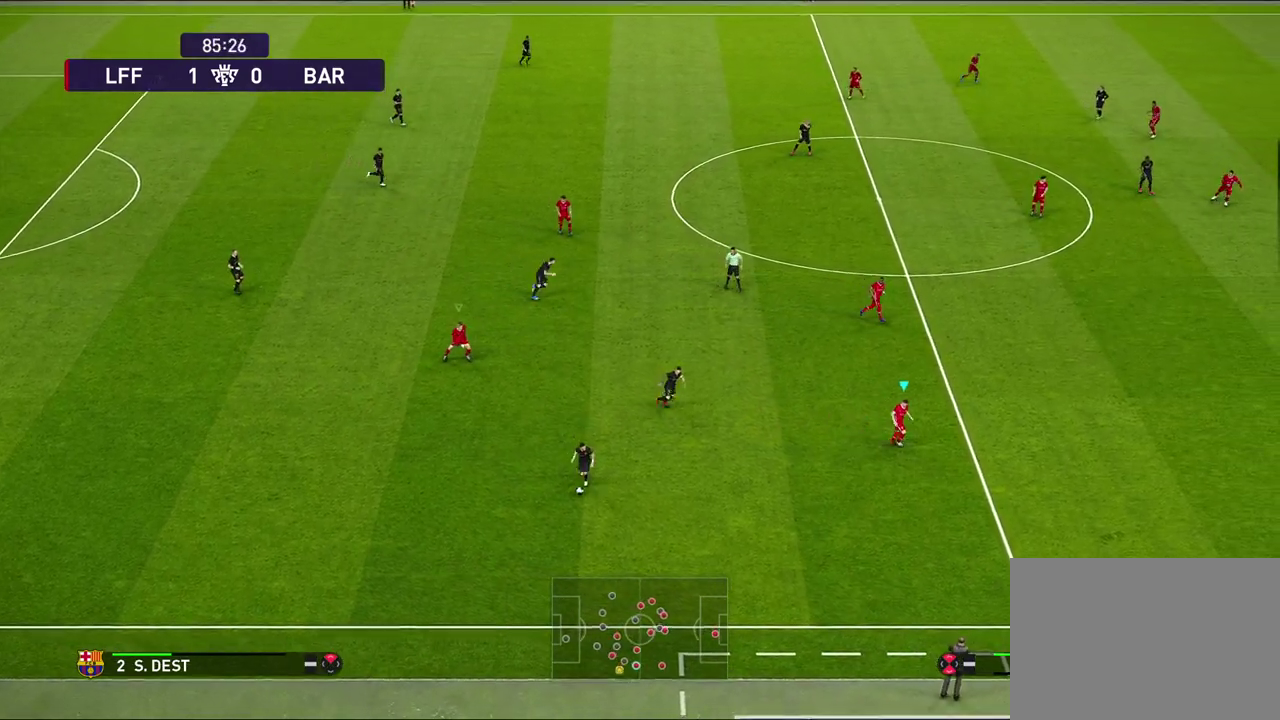
{"dt_ms": 700, "buttons": ["R1"], "left_stick": "right", "right_stick": "center", "events": [[50, "L1", "down"], [217, "L1", "up"]]}
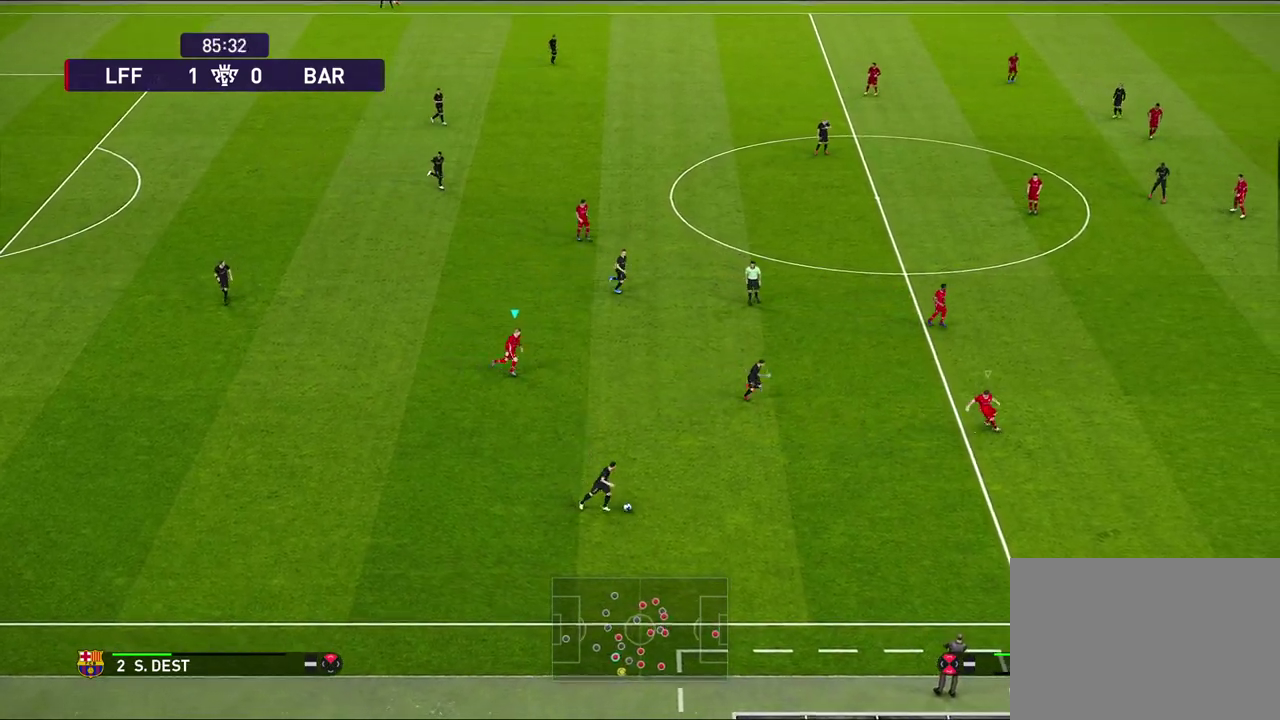
{"dt_ms": 700, "buttons": ["SQUARE", "R1"], "left_stick": "right", "right_stick": "center", "events": [[233, "SQUARE", "down"]]}
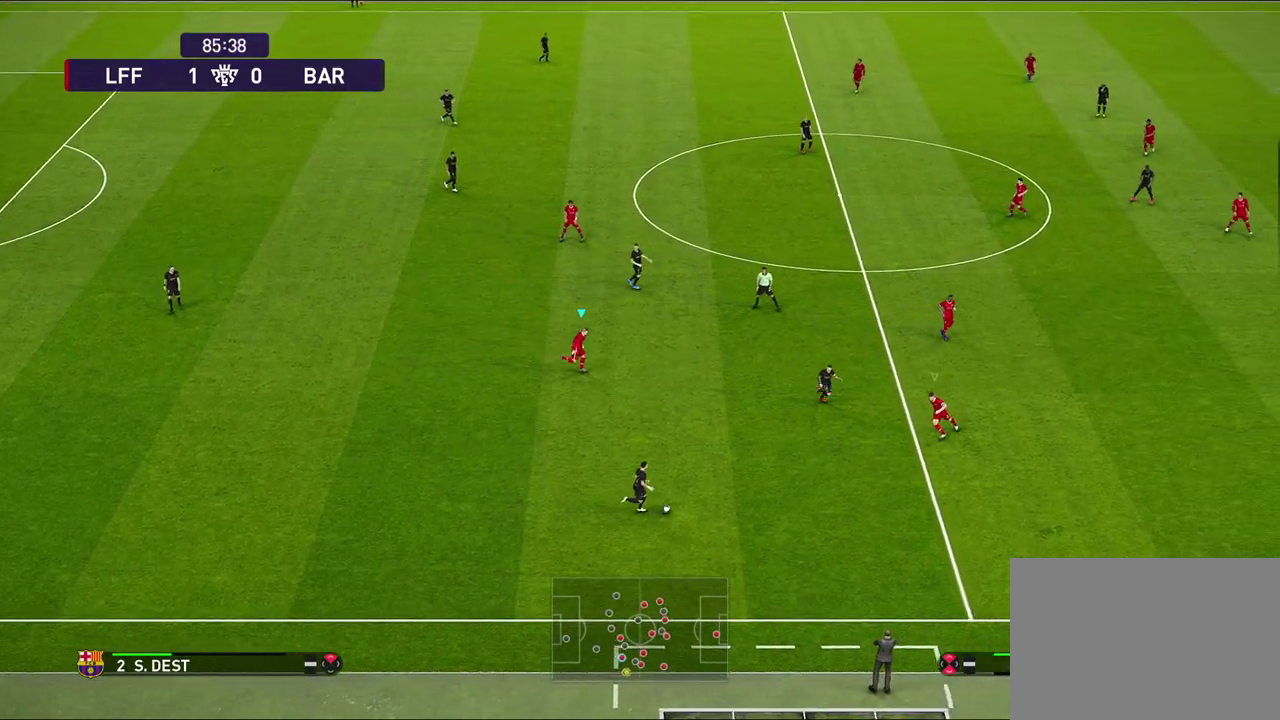
{"dt_ms": 300, "buttons": ["SQUARE", "R1"], "left_stick": "right", "right_stick": "center", "events": []}
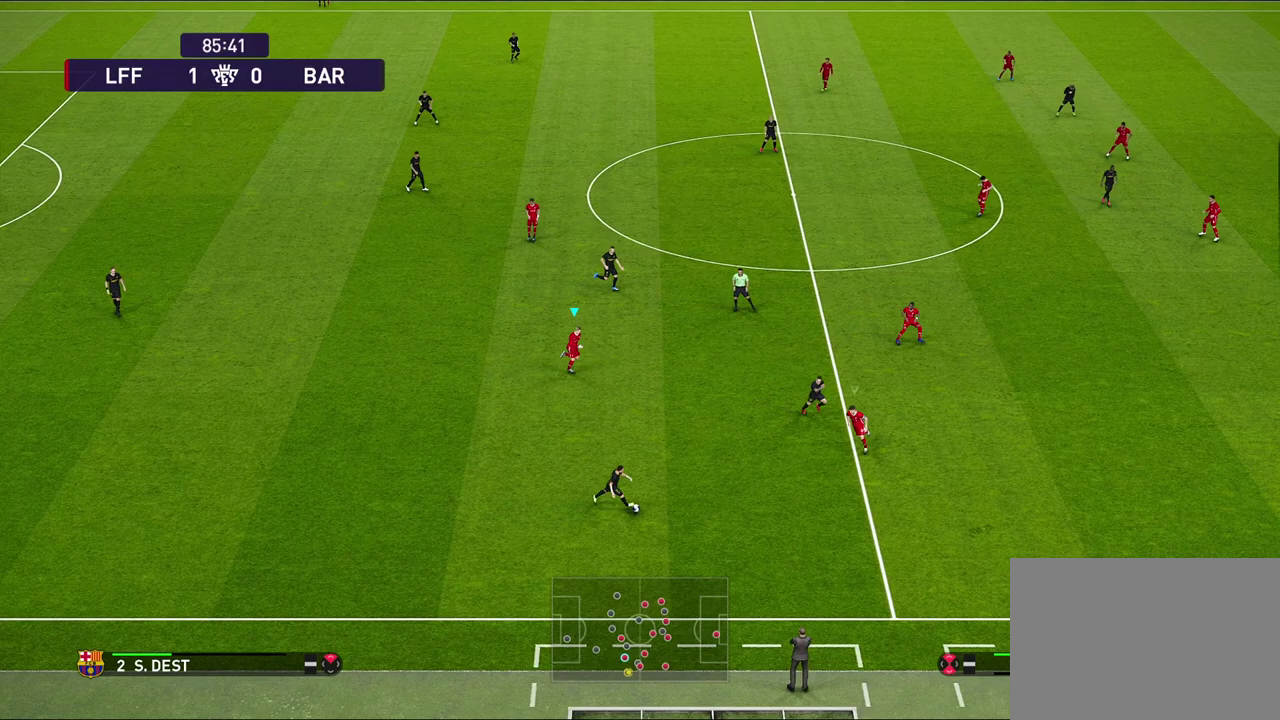
{"dt_ms": 300, "buttons": [], "left_stick": "right", "right_stick": "center", "events": [[150, "R1", "up"], [183, "SQUARE", "up"]]}
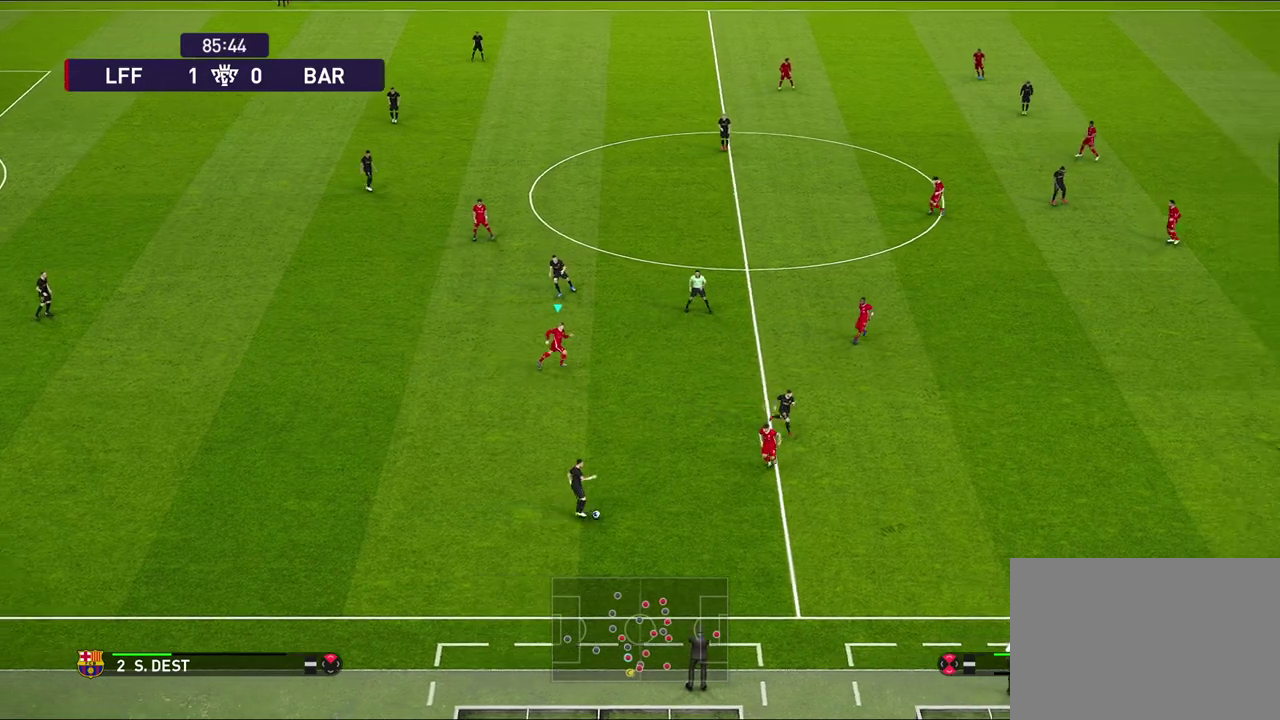
{"dt_ms": 700, "buttons": [], "left_stick": "center", "right_stick": "center", "events": [[67, "left_stick", "center"], [250, "SQUARE", "down"], [467, "SQUARE", "up"]]}
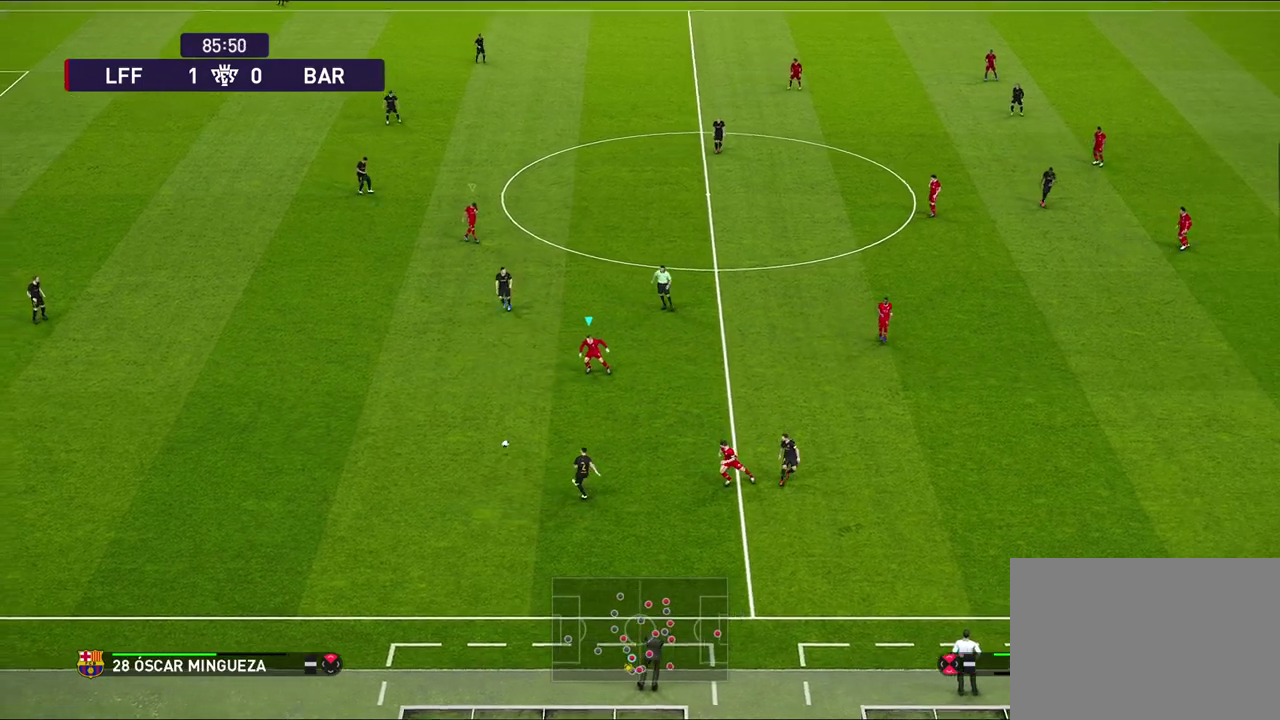
{"dt_ms": 600, "buttons": ["R1"], "left_stick": "left", "right_stick": "center", "events": [[50, "CROSS", "down"], [167, "left_stick", "up-left"], [217, "CROSS", "up"], [250, "R1", "down"], [317, "left_stick", "left"]]}
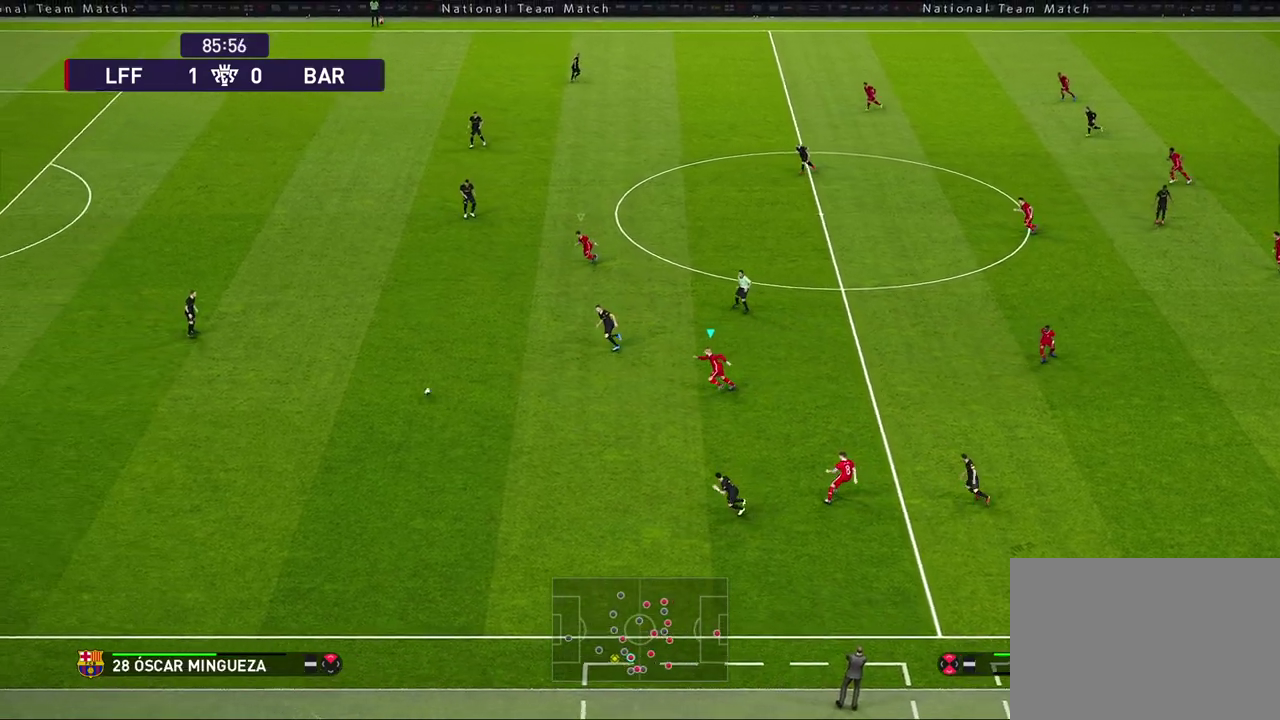
{"dt_ms": 600, "buttons": ["R1", "R2"], "left_stick": "up-left", "right_stick": "center", "events": [[250, "L1", "down"], [250, "left_stick", "up-left"], [417, "L1", "up"], [467, "R2", "down"]]}
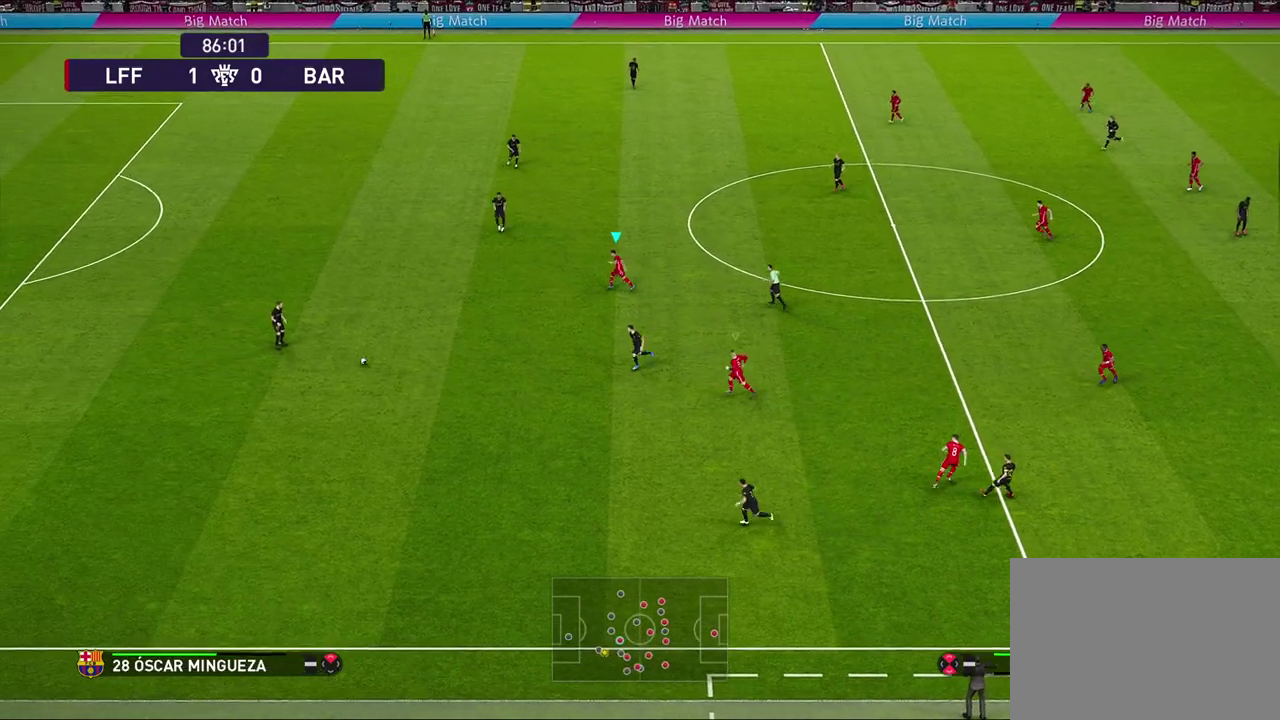
{"dt_ms": 300, "buttons": ["R1", "R2"], "left_stick": "up-left", "right_stick": "center", "events": []}
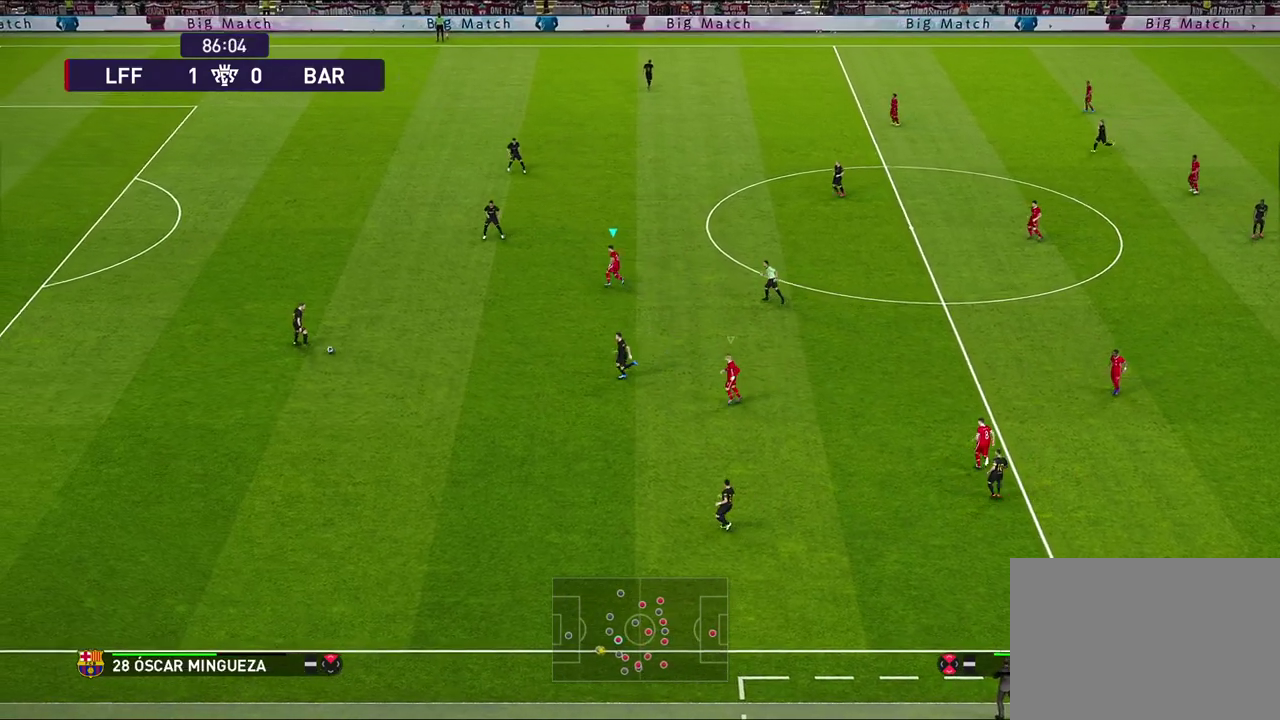
{"dt_ms": 300, "buttons": ["R1", "R2"], "left_stick": "up-left", "right_stick": "center", "events": []}
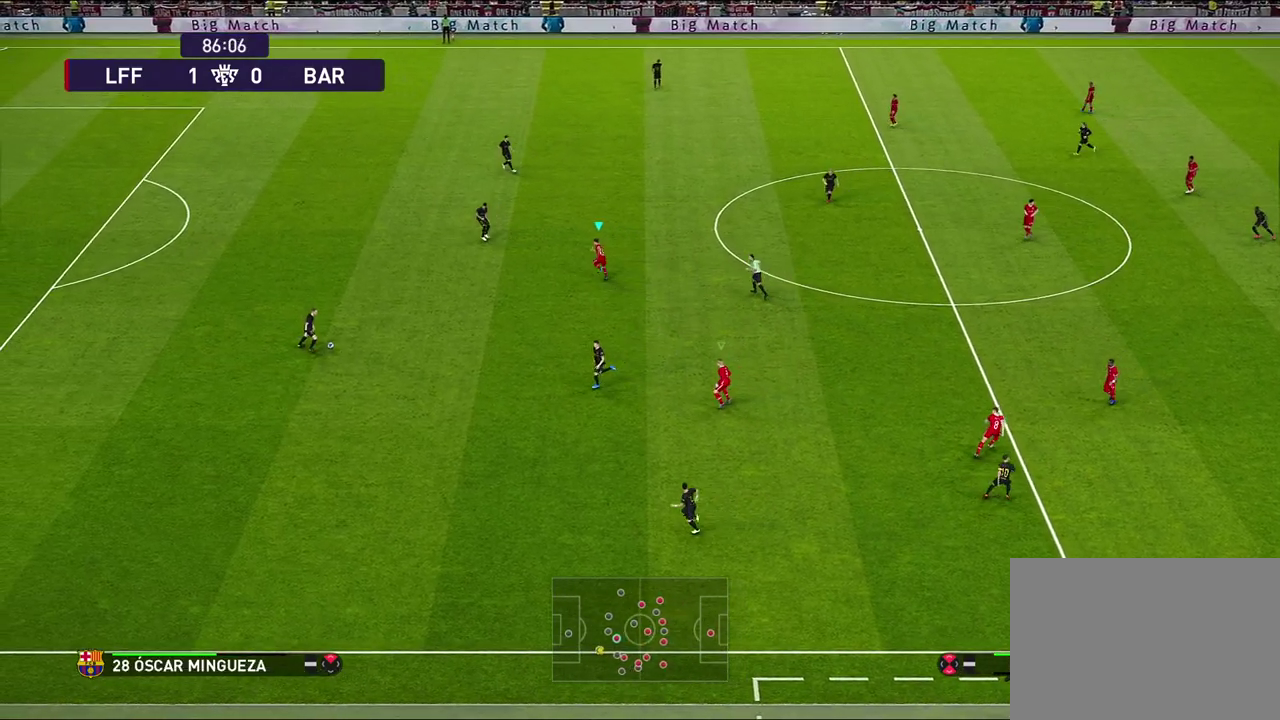
{"dt_ms": 600, "buttons": ["R1", "R2"], "left_stick": "up-left", "right_stick": "center", "events": [[17, "L1", "down"], [200, "L1", "up"]]}
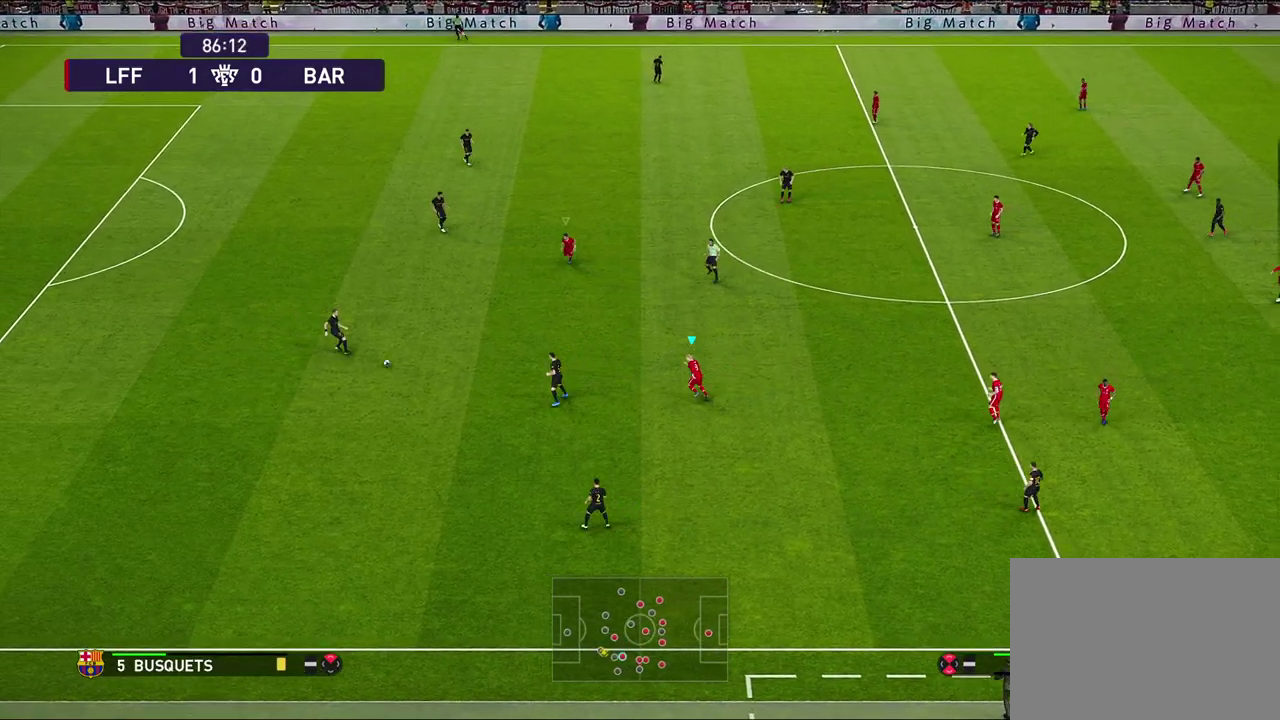
{"dt_ms": 600, "buttons": [], "left_stick": "down", "right_stick": "center", "events": [[100, "SQUARE", "down"], [233, "left_stick", "left"], [283, "left_stick", "down-left"], [400, "R2", "up"], [433, "R1", "up"], [450, "SQUARE", "up"], [500, "left_stick", "down"]]}
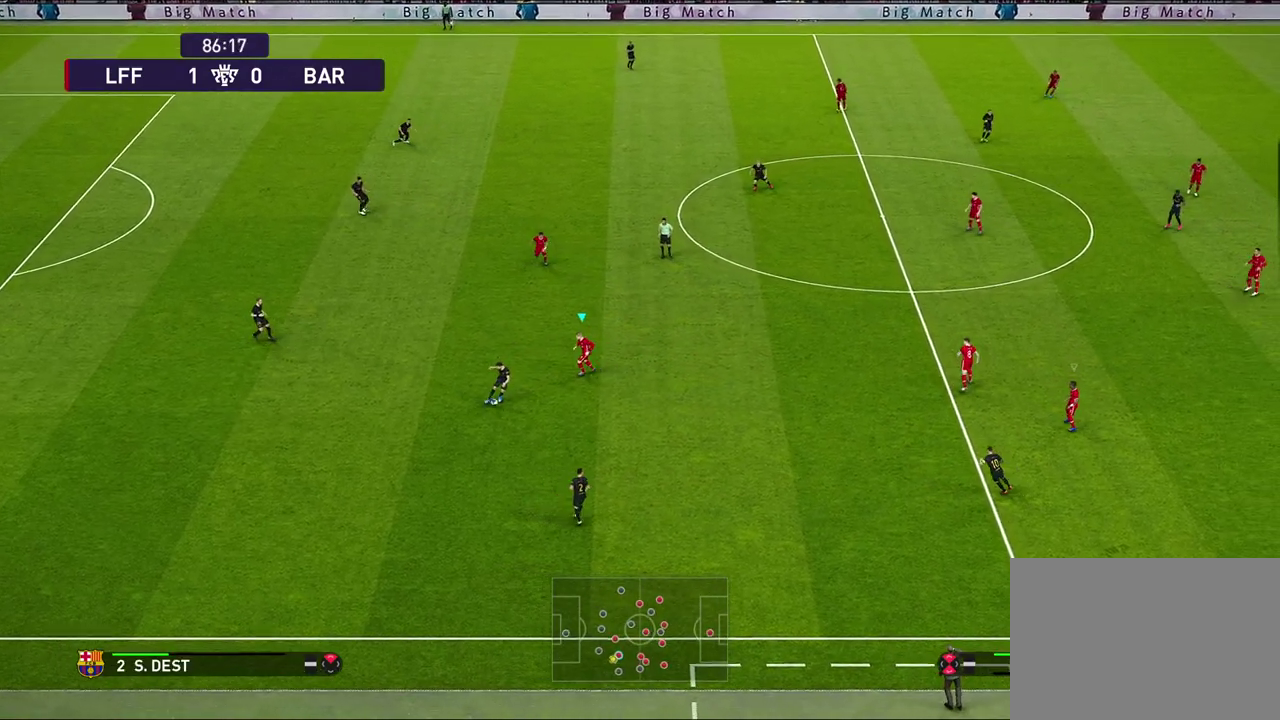
{"dt_ms": 700, "buttons": [], "left_stick": "down", "right_stick": "up-left", "events": [[100, "left_stick", "down-right"], [300, "L1", "down"], [483, "L1", "up"], [683, "left_stick", "down"], [700, "right_stick", "up-left"]]}
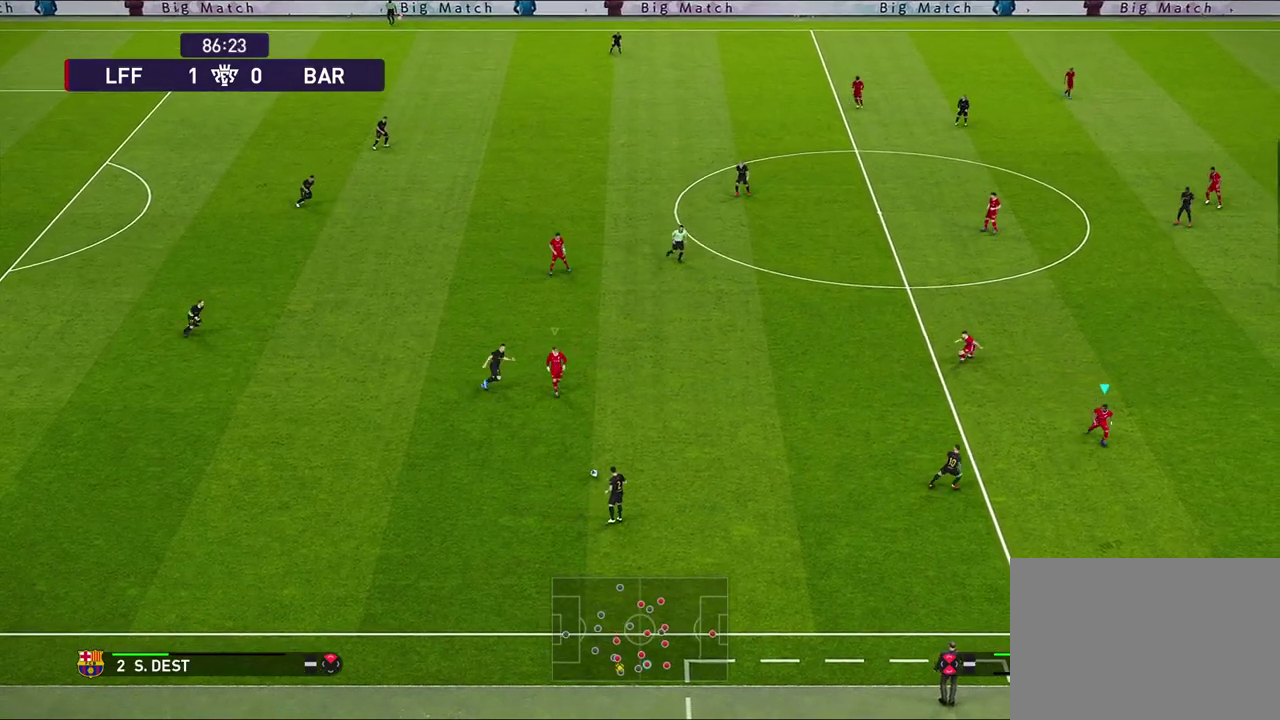
{"dt_ms": 300, "buttons": ["R1"], "left_stick": "down-left", "right_stick": "center", "events": [[83, "left_stick", "down-left"], [100, "right_stick", "center"], [117, "R1", "down"]]}